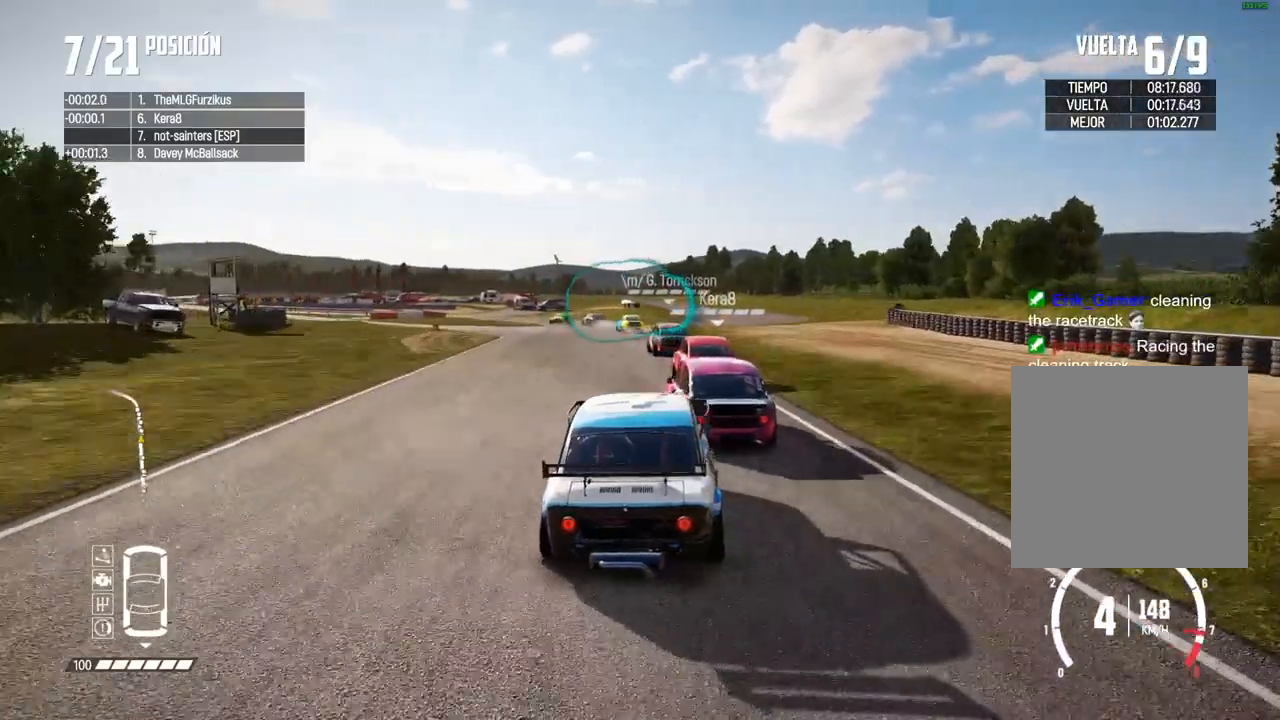
Gameplay with a controller (Xbox layout); each line is a JSON object with the inputs held at the frame after it. "events" lists button and stick changes between this image and that frame as [ms after this image, input, new state], when the widget could be followed in between. Not read: L3.
{"buttons": [], "left_stick": "down-left", "right_stick": "center", "events": [[150, "left_stick", "left"], [283, "left_stick", "center"], [450, "left_stick", "down-left"]]}
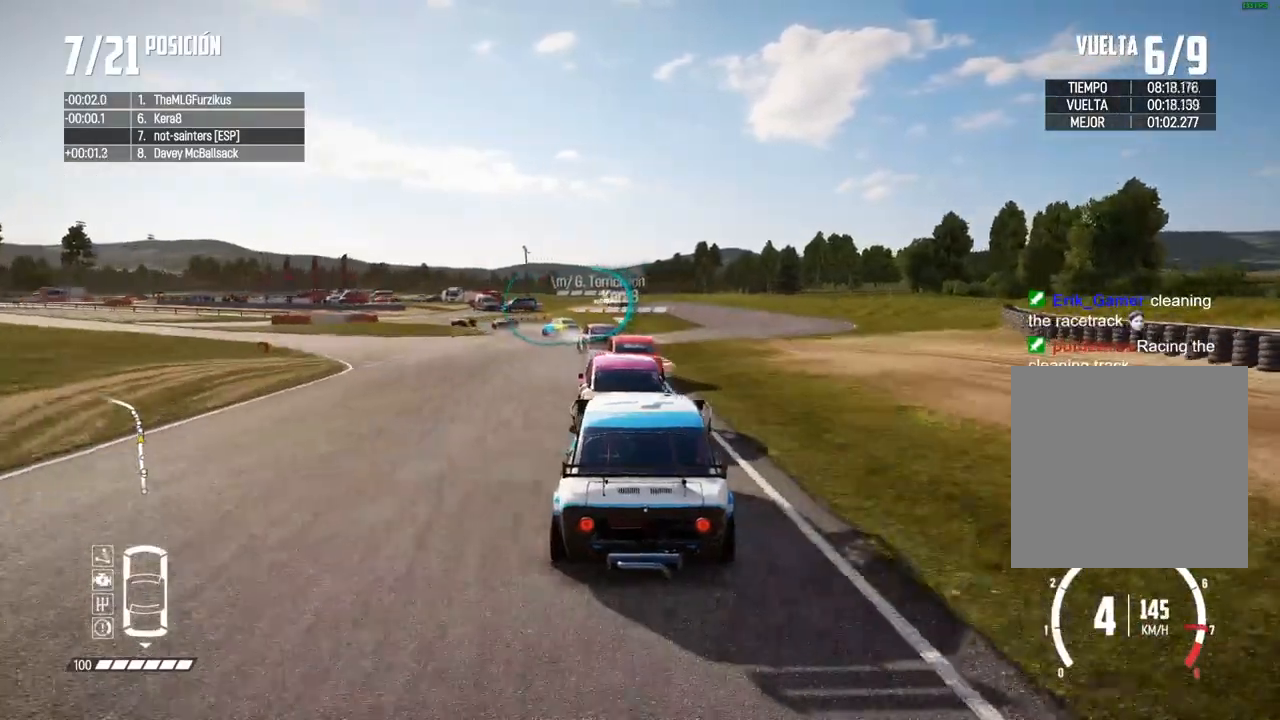
{"buttons": ["L2"], "left_stick": "center", "right_stick": "center", "events": [[117, "L2", "down"], [183, "left_stick", "center"], [217, "L2", "up"], [267, "L2", "down"], [317, "left_stick", "left"], [483, "left_stick", "center"]]}
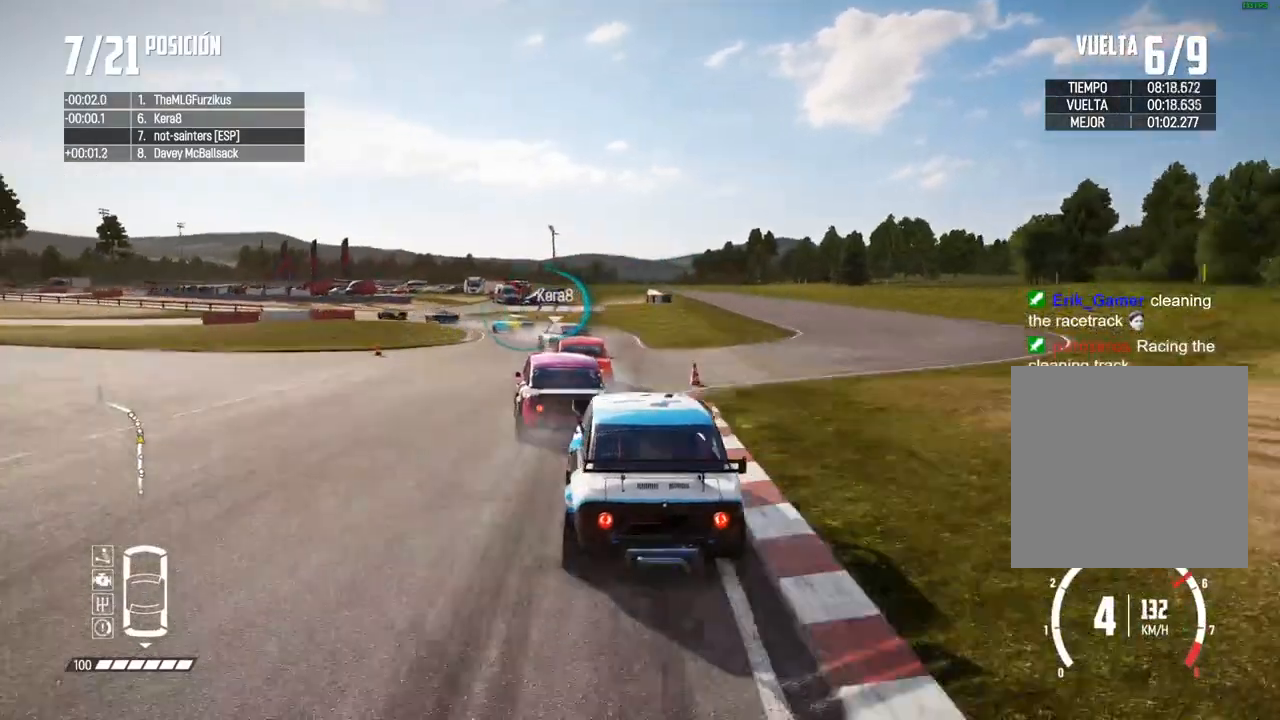
{"buttons": [], "left_stick": "left", "right_stick": "up", "events": [[250, "L2", "up"], [283, "left_stick", "left"], [483, "right_stick", "up"]]}
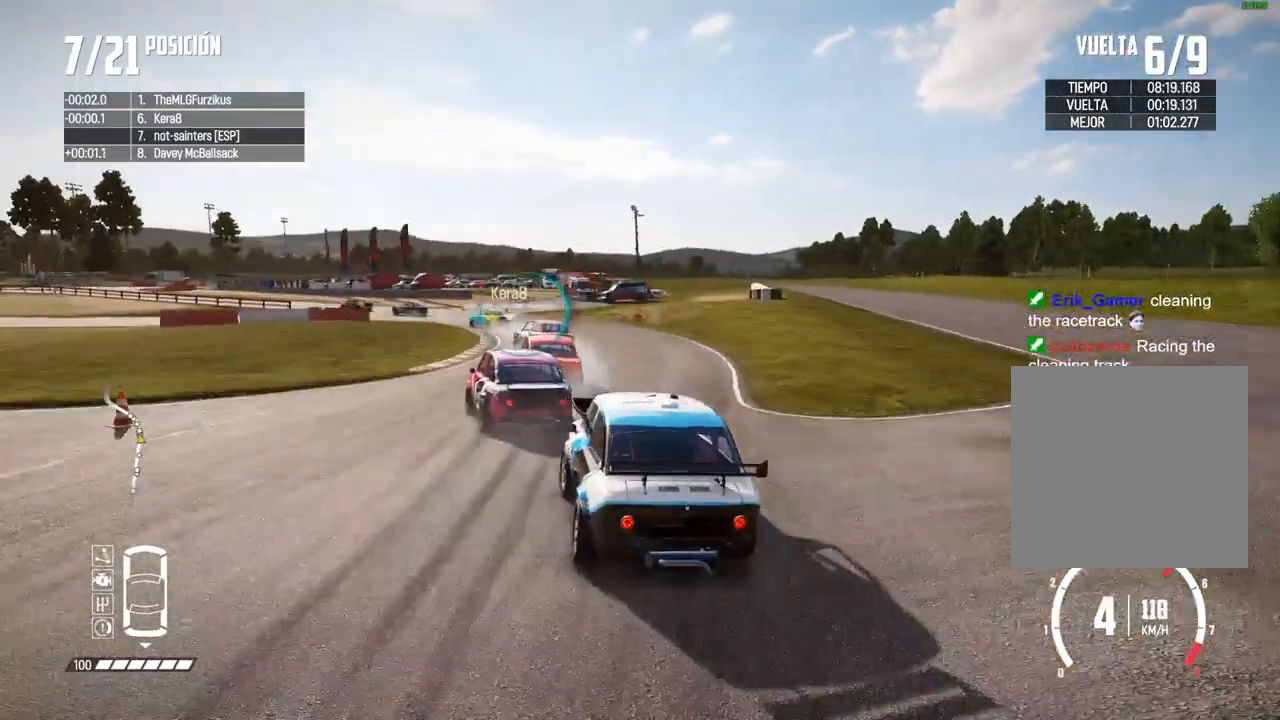
{"buttons": ["A"], "left_stick": "left", "right_stick": "center", "events": [[83, "left_stick", "center"], [83, "right_stick", "center"], [150, "left_stick", "left"], [267, "right_stick", "up"], [283, "left_stick", "center"], [300, "X", "down"], [367, "left_stick", "left"], [383, "X", "up"], [450, "right_stick", "center"], [467, "A", "down"]]}
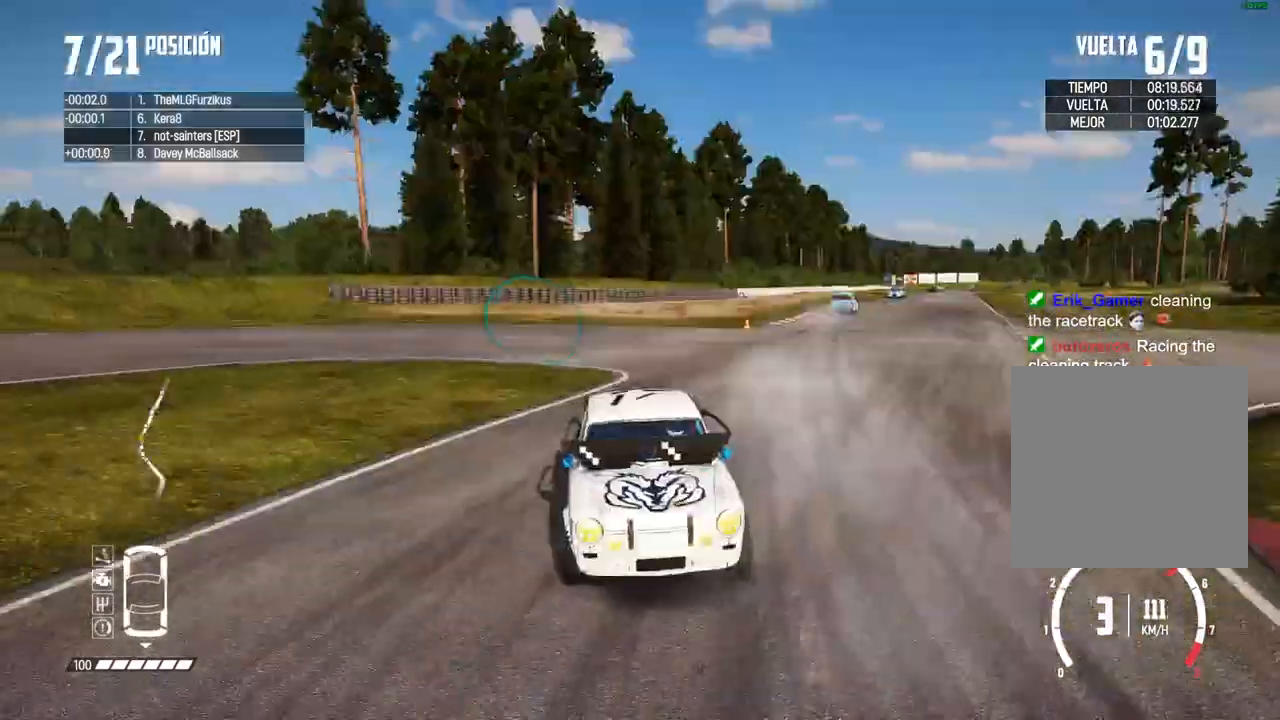
{"buttons": ["R2"], "left_stick": "center", "right_stick": "center", "events": [[83, "A", "up"], [167, "R2", "down"], [283, "left_stick", "center"], [333, "left_stick", "left"], [483, "left_stick", "center"]]}
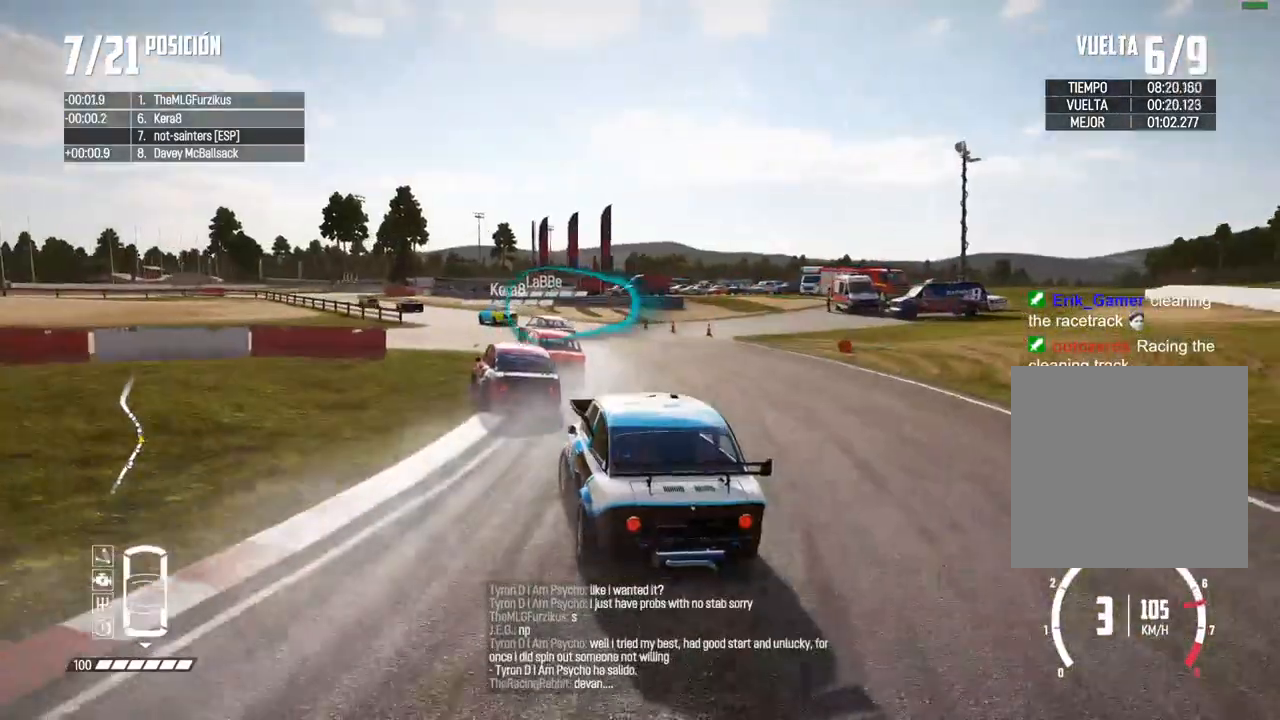
{"buttons": ["R2"], "left_stick": "center", "right_stick": "center", "events": [[67, "left_stick", "left"], [233, "left_stick", "center"], [333, "left_stick", "left"], [450, "left_stick", "center"]]}
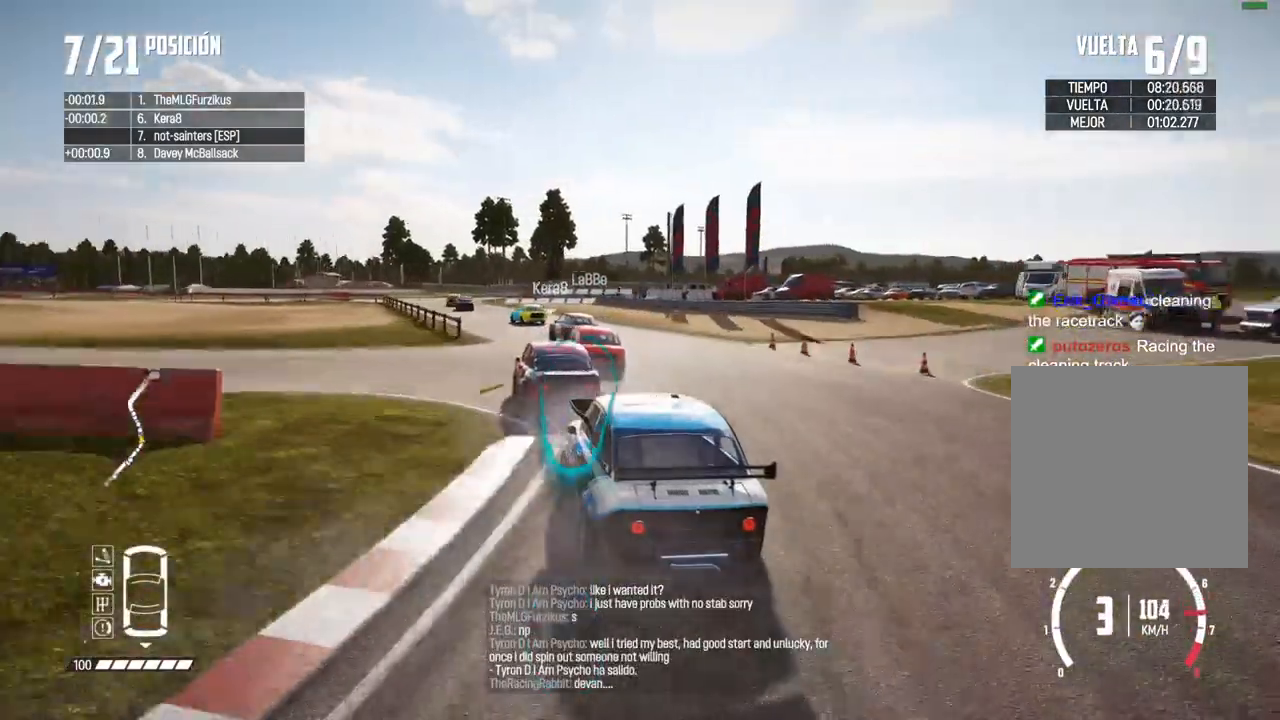
{"buttons": ["R2"], "left_stick": "left", "right_stick": "center", "events": [[233, "left_stick", "right"], [350, "left_stick", "left"]]}
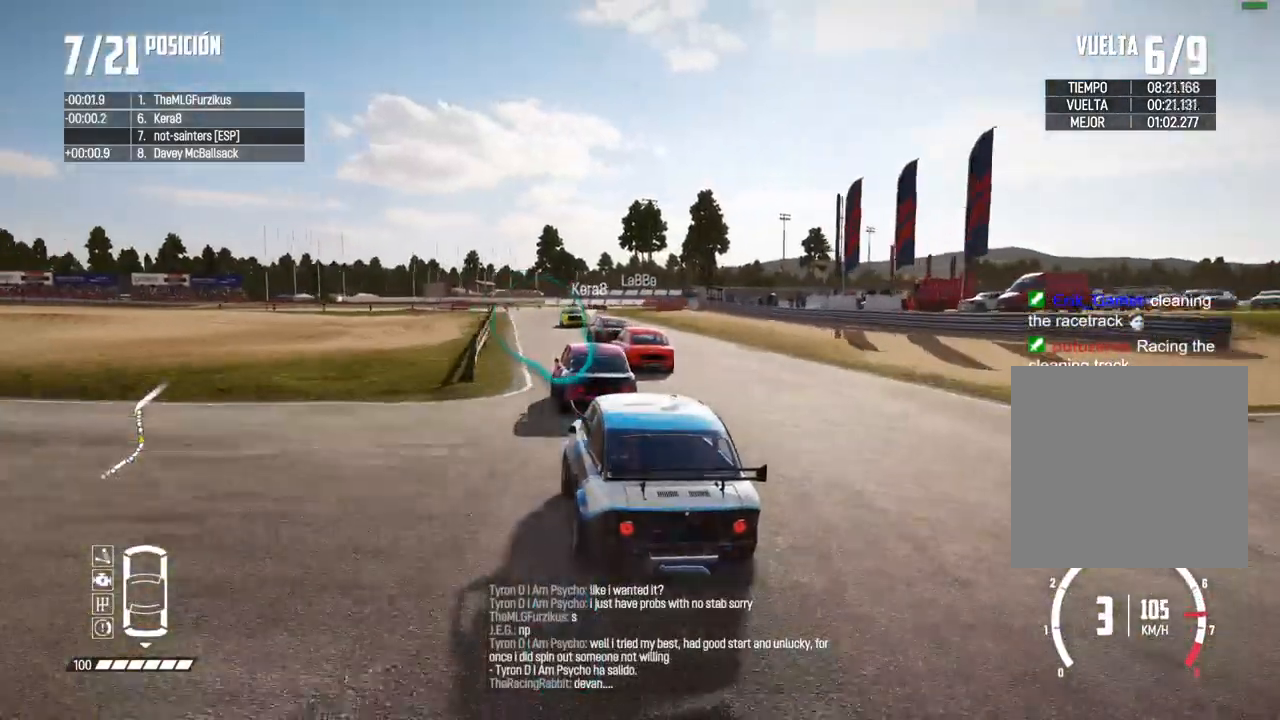
{"buttons": ["R2"], "left_stick": "center", "right_stick": "center", "events": [[17, "left_stick", "center"], [250, "left_stick", "left"], [367, "left_stick", "center"]]}
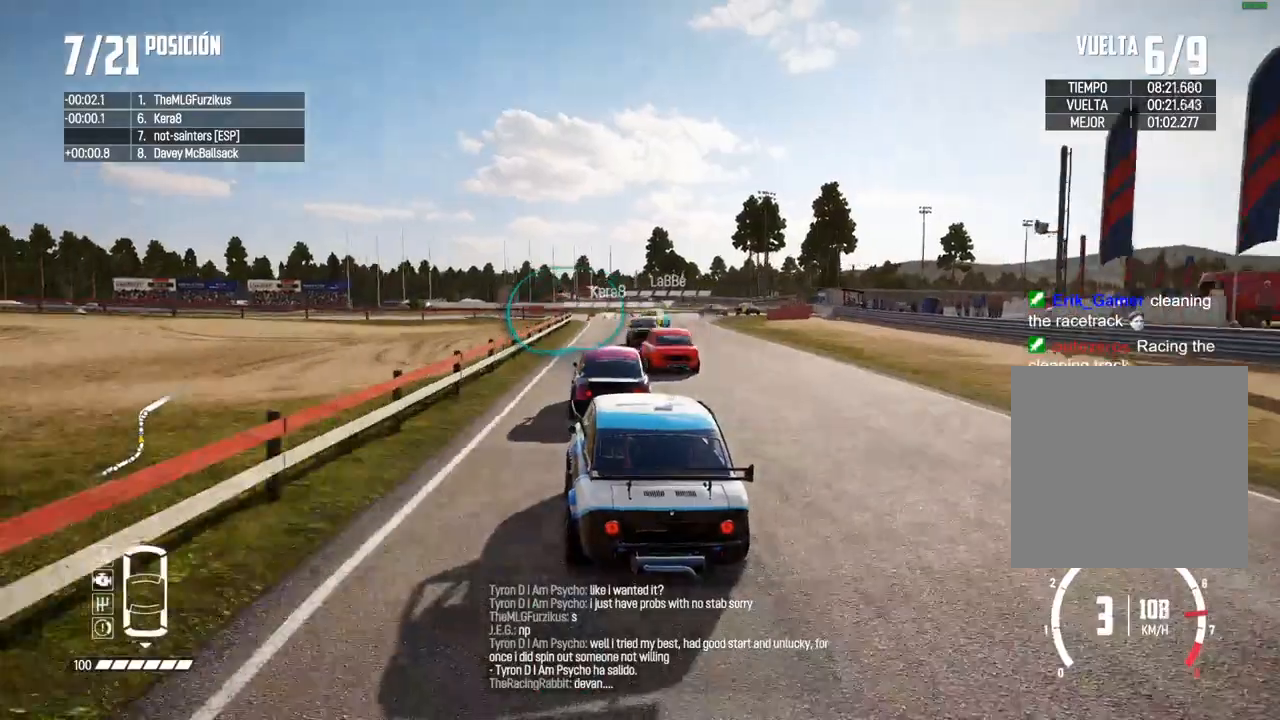
{"buttons": ["R2"], "left_stick": "center", "right_stick": "center", "events": [[167, "left_stick", "right"], [233, "R2", "up"], [417, "left_stick", "center"], [483, "R2", "down"]]}
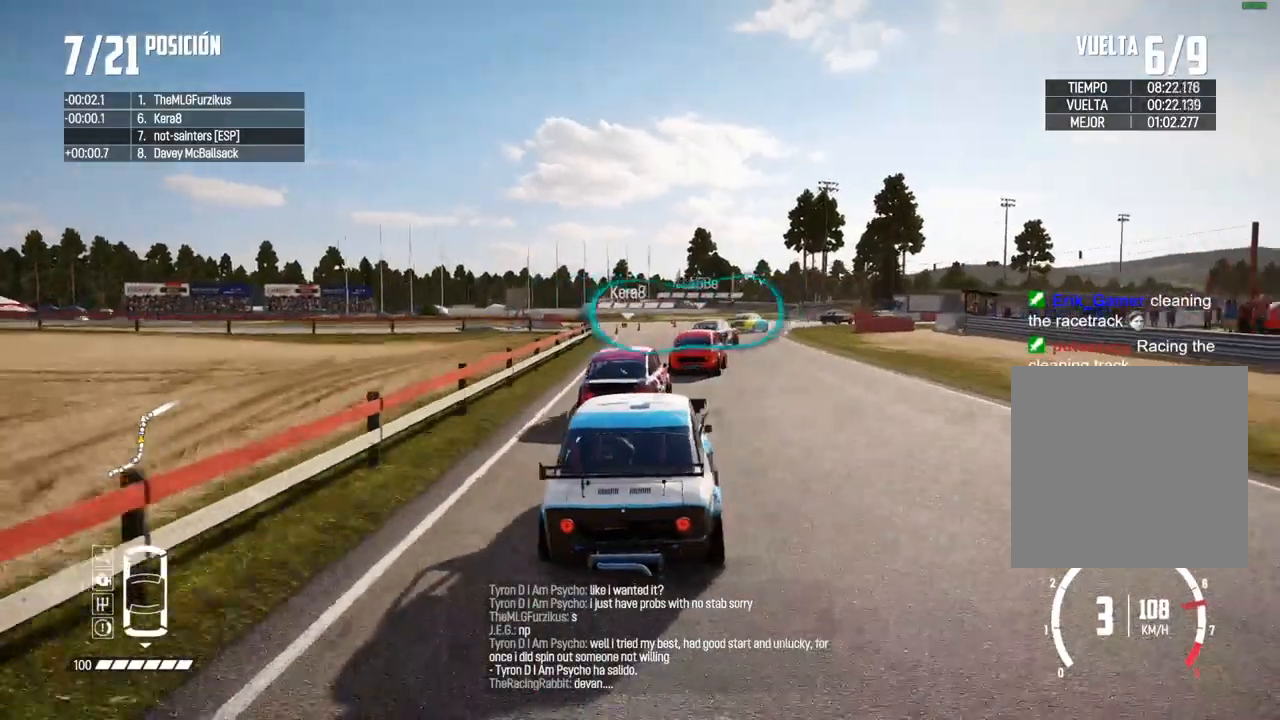
{"buttons": ["R2"], "left_stick": "right", "right_stick": "center", "events": [[133, "left_stick", "right"], [317, "left_stick", "center"], [433, "left_stick", "right"]]}
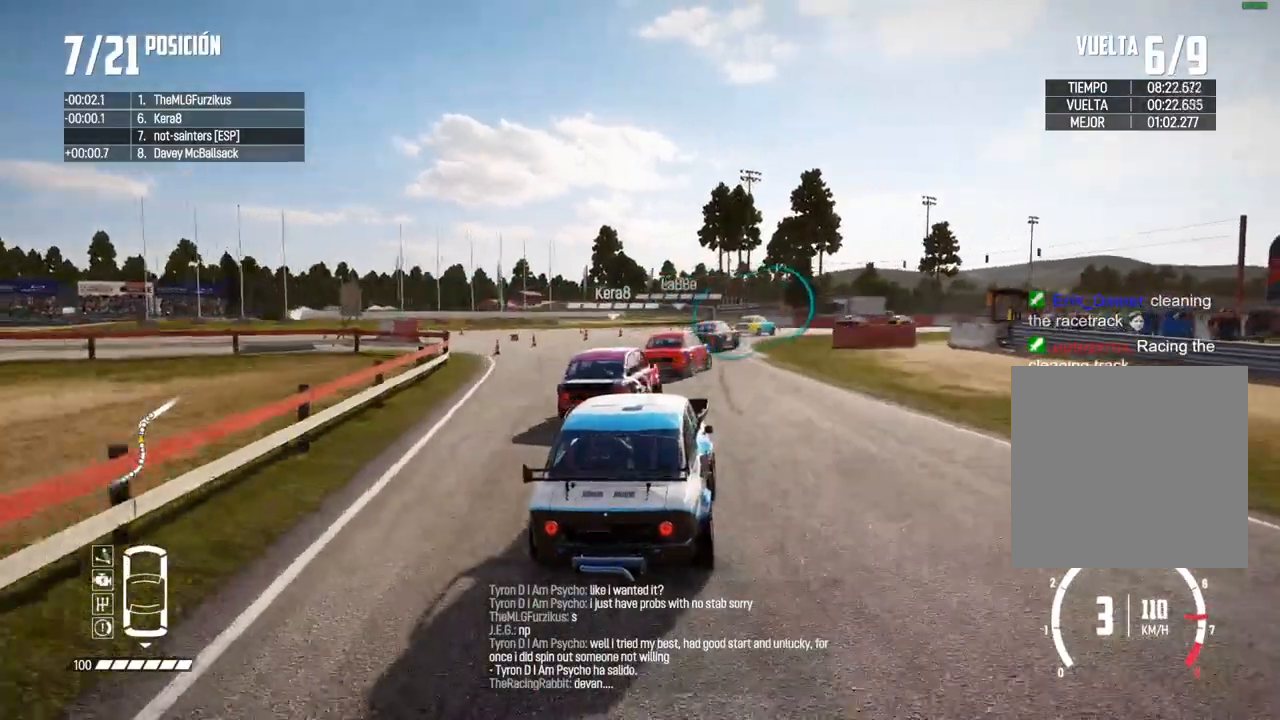
{"buttons": ["R2"], "left_stick": "center", "right_stick": "center", "events": [[17, "R2", "up"], [350, "R2", "down"], [417, "left_stick", "center"]]}
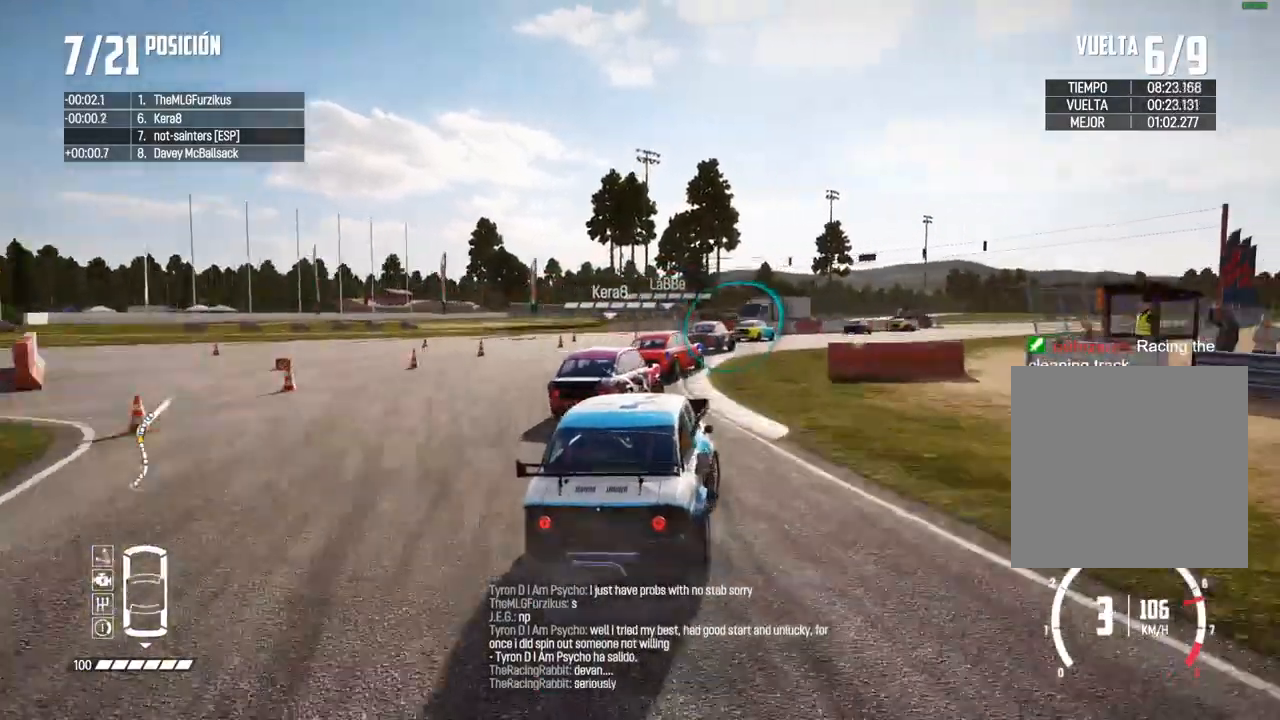
{"buttons": ["R2"], "left_stick": "center", "right_stick": "center", "events": [[33, "left_stick", "right"], [117, "left_stick", "center"]]}
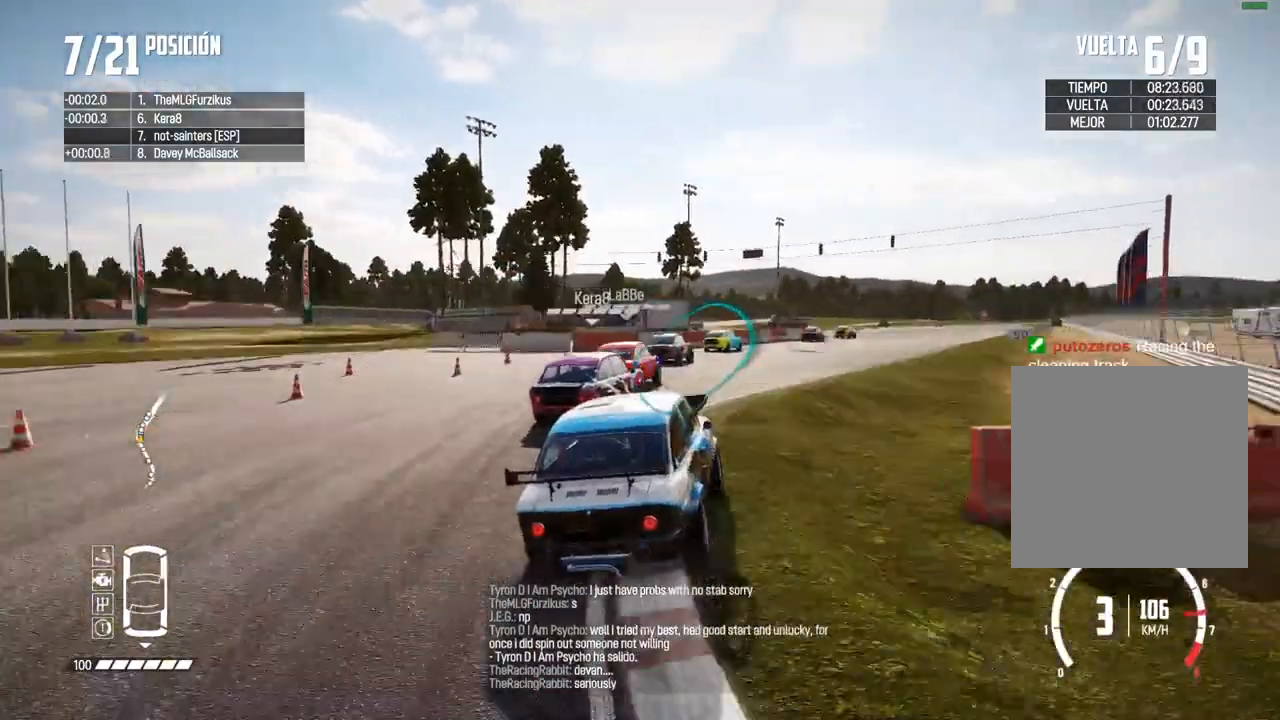
{"buttons": ["R2"], "left_stick": "left", "right_stick": "center", "events": [[300, "left_stick", "left"], [433, "left_stick", "center"], [500, "left_stick", "left"]]}
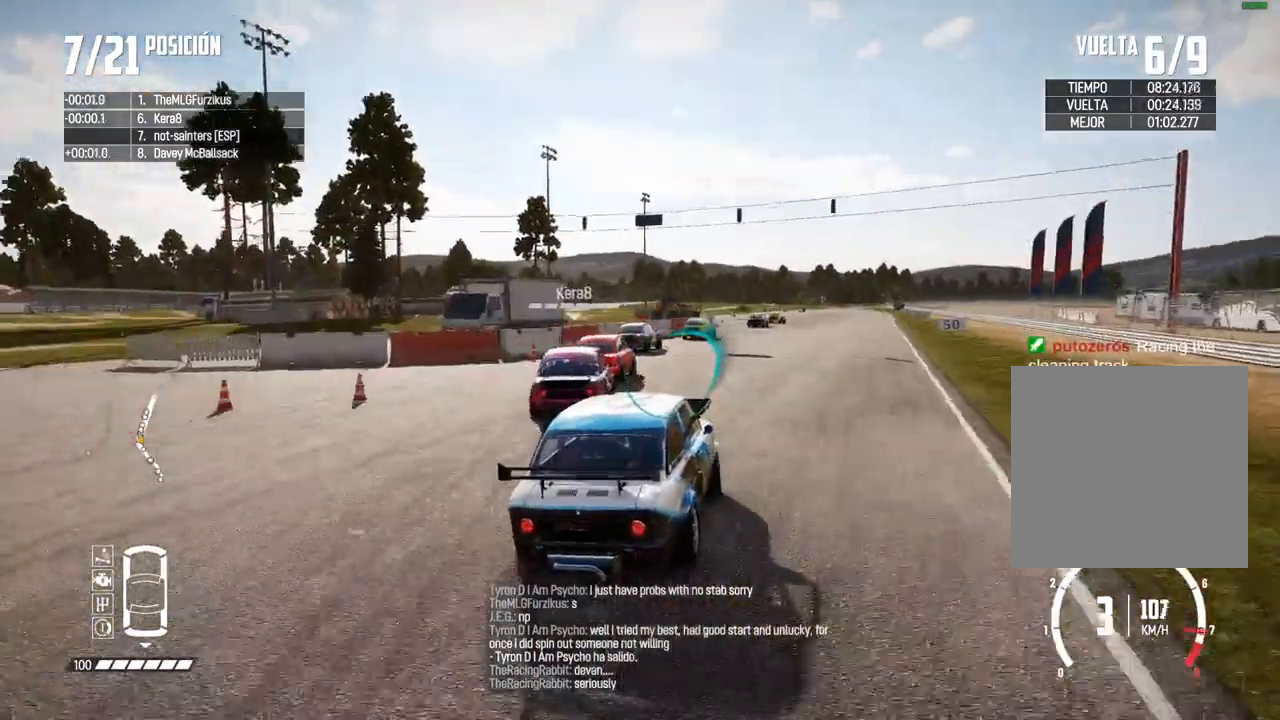
{"buttons": ["R2"], "left_stick": "center", "right_stick": "center", "events": [[267, "left_stick", "center"], [383, "left_stick", "left"], [500, "left_stick", "center"]]}
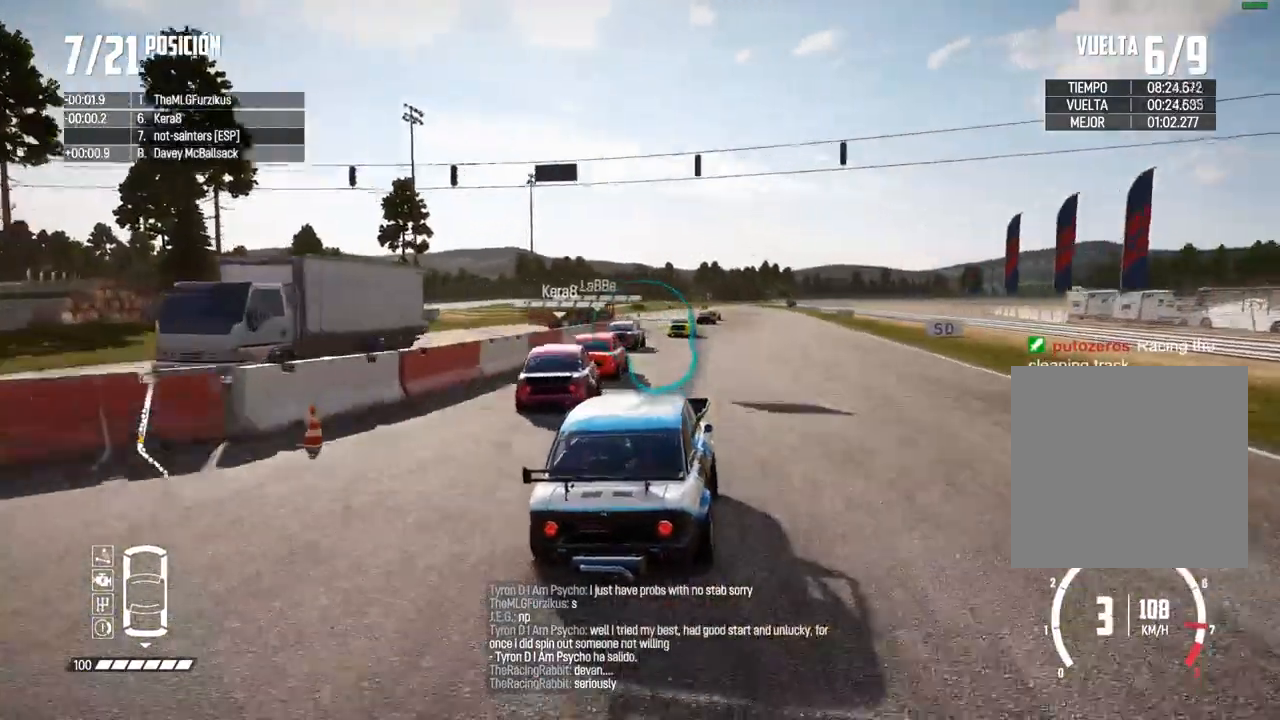
{"buttons": ["R2"], "left_stick": "right", "right_stick": "center", "events": [[350, "left_stick", "right"]]}
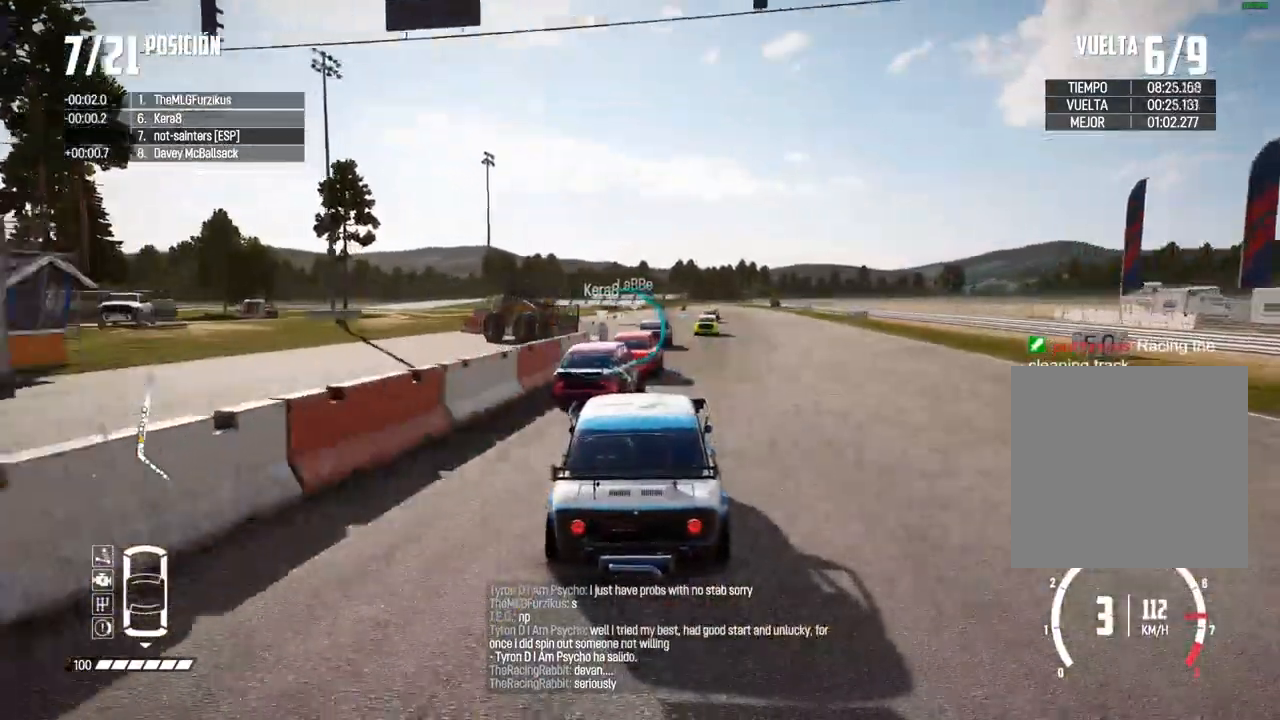
{"buttons": ["R2"], "left_stick": "center", "right_stick": "center", "events": [[67, "left_stick", "center"], [233, "left_stick", "right"], [350, "left_stick", "center"]]}
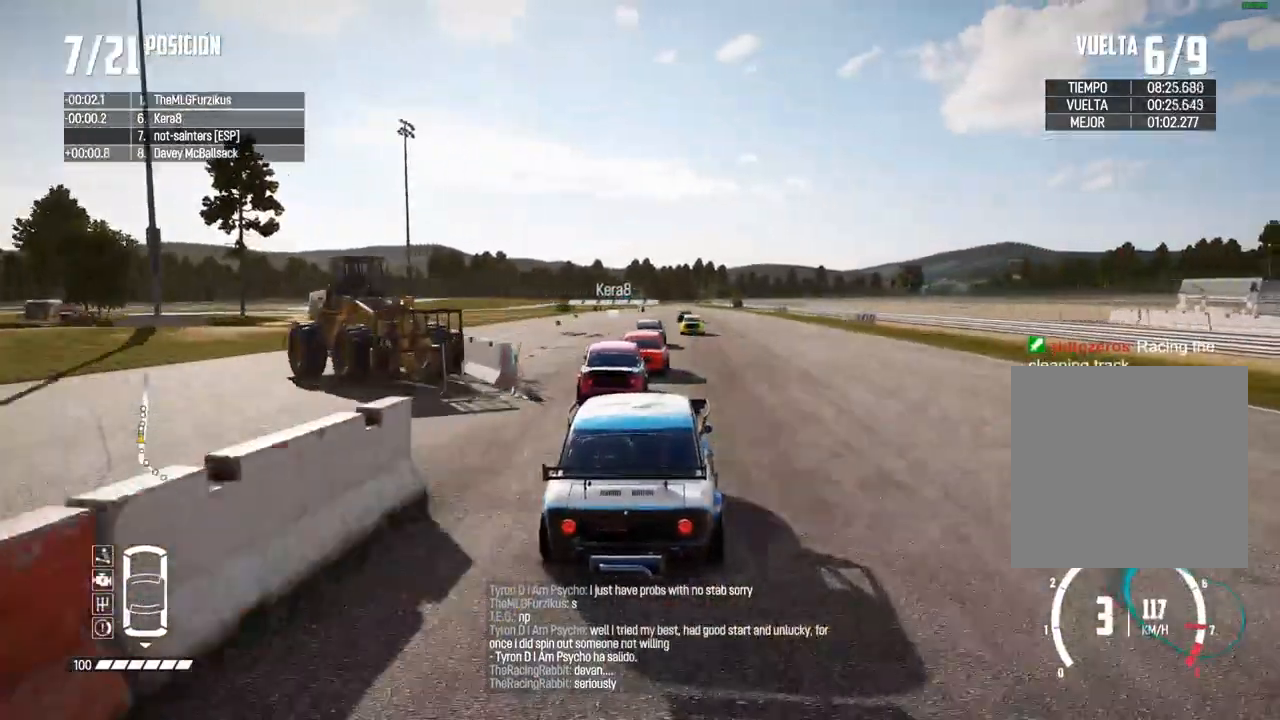
{"buttons": ["R2"], "left_stick": "center", "right_stick": "center", "events": [[33, "left_stick", "right"], [117, "left_stick", "center"], [367, "R1", "down"], [367, "right_stick", "up"], [433, "R1", "up"], [450, "right_stick", "center"]]}
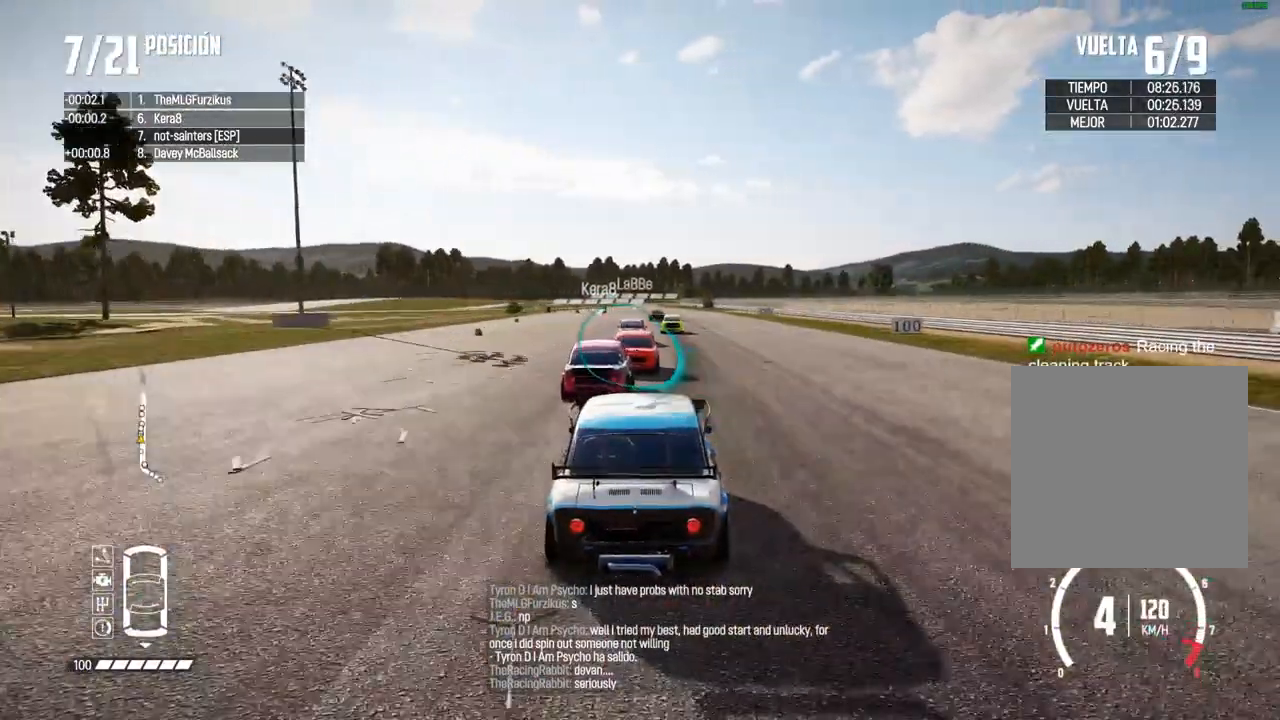
{"buttons": ["A", "R2"], "left_stick": "center", "right_stick": "center", "events": [[250, "A", "down"]]}
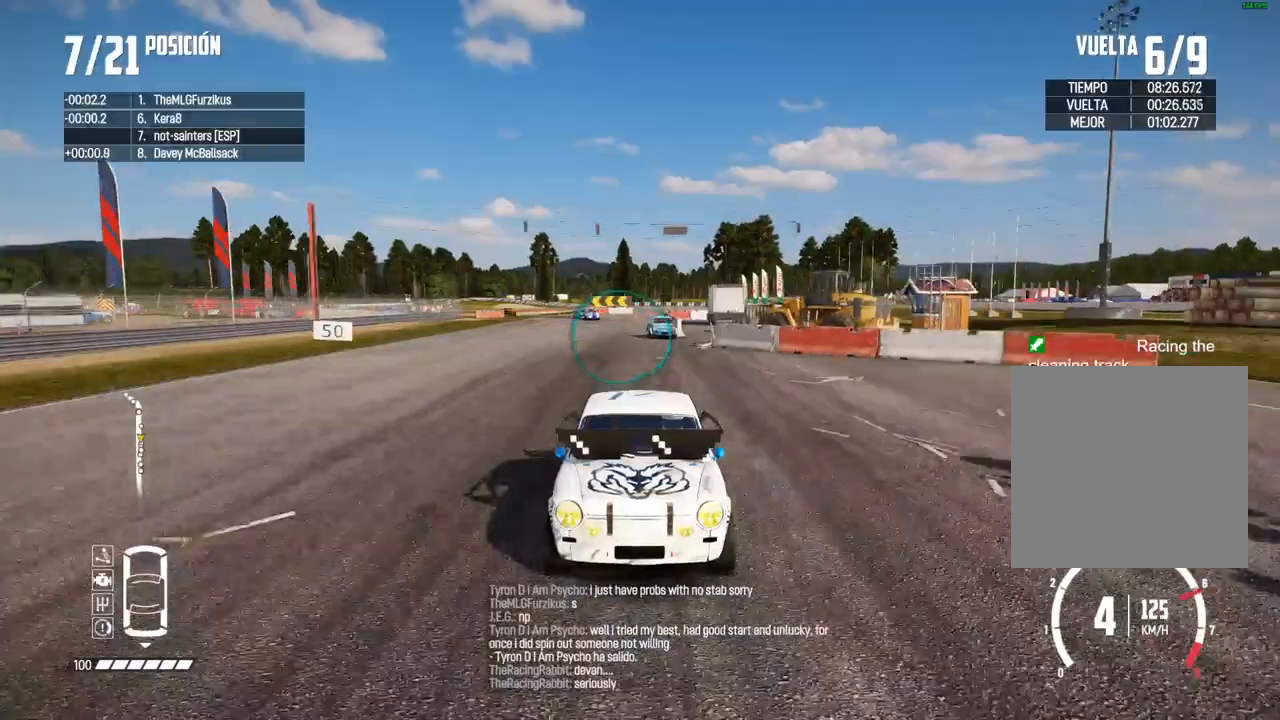
{"buttons": ["R2"], "left_stick": "center", "right_stick": "center", "events": [[233, "A", "up"]]}
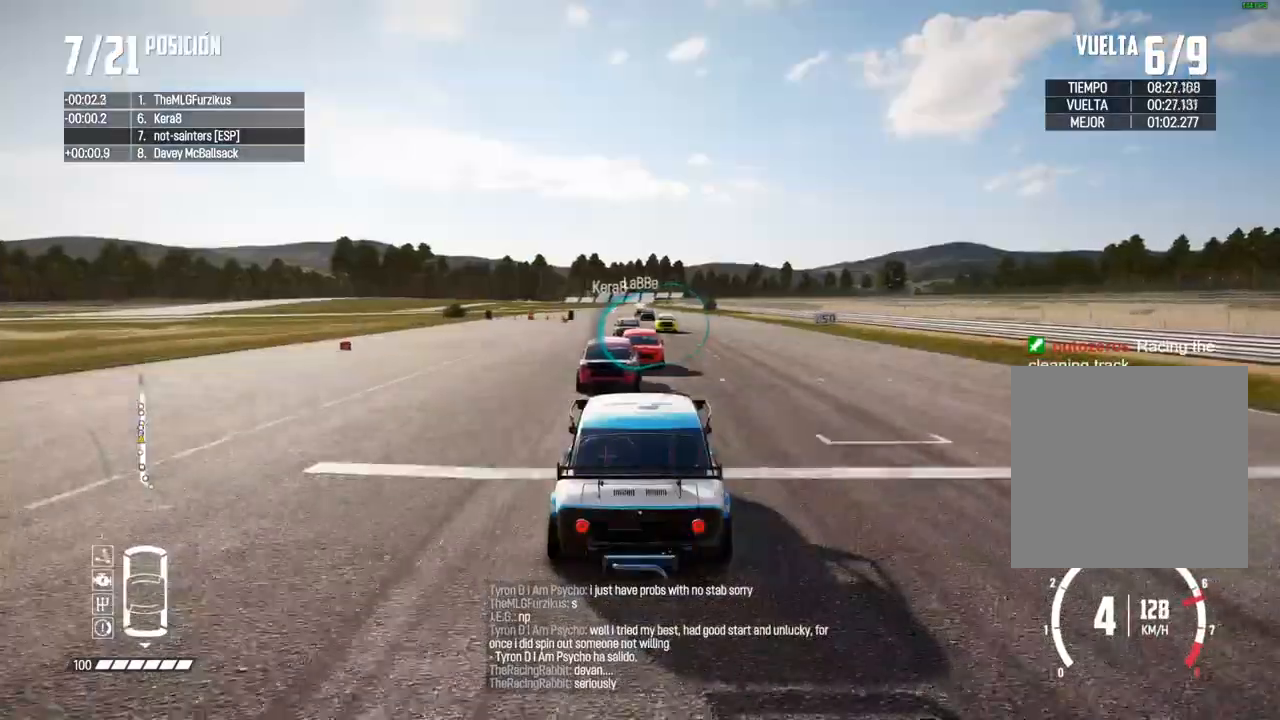
{"buttons": ["R2"], "left_stick": "center", "right_stick": "center", "events": []}
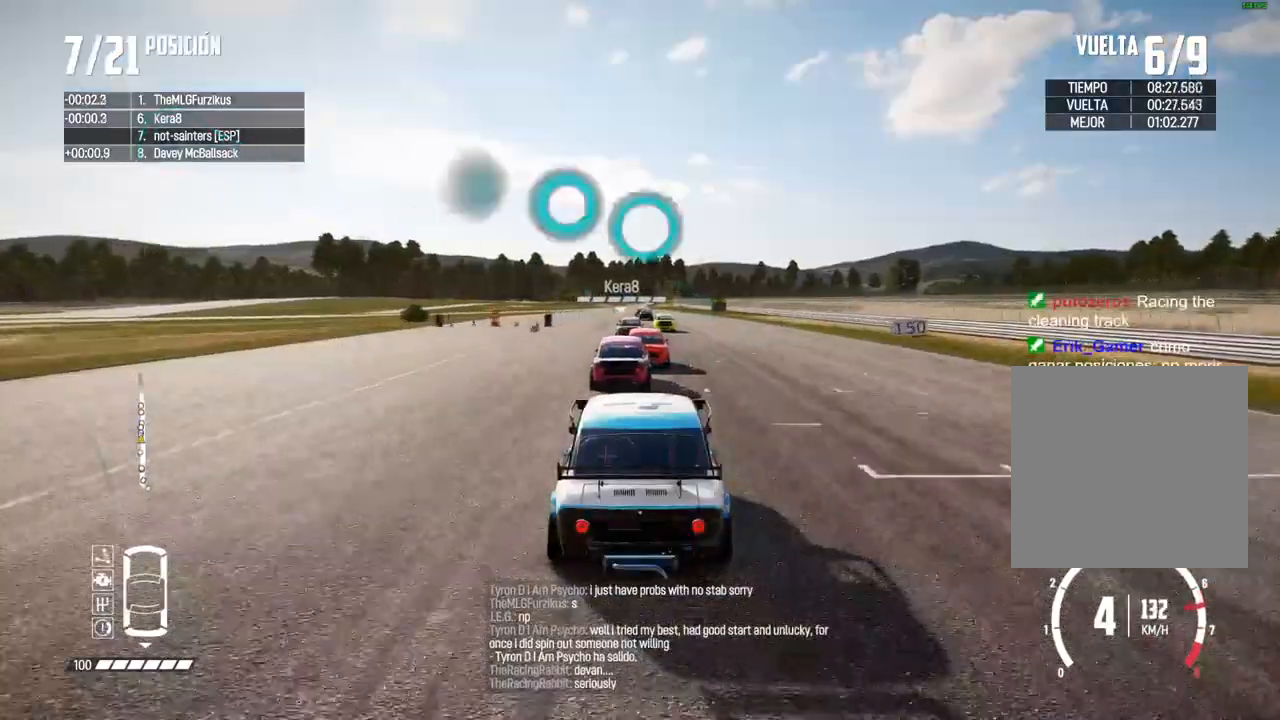
{"buttons": ["R2"], "left_stick": "center", "right_stick": "center", "events": []}
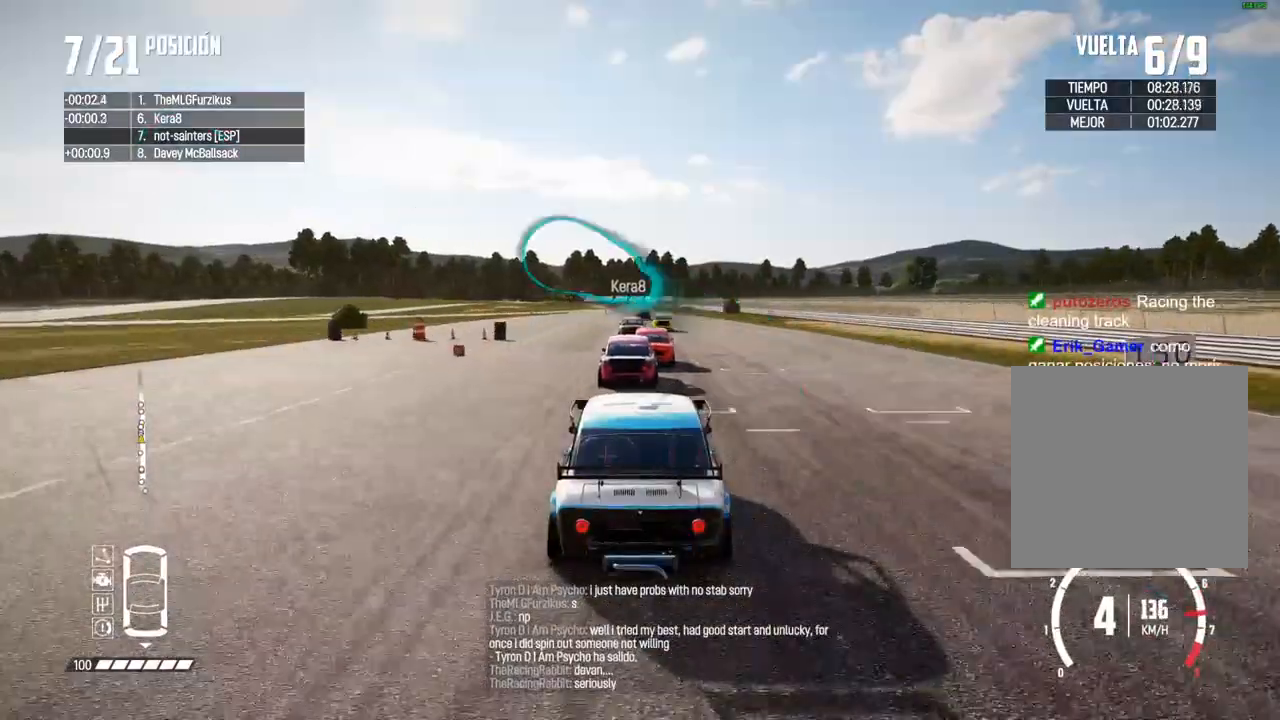
{"buttons": ["R2"], "left_stick": "center", "right_stick": "center", "events": []}
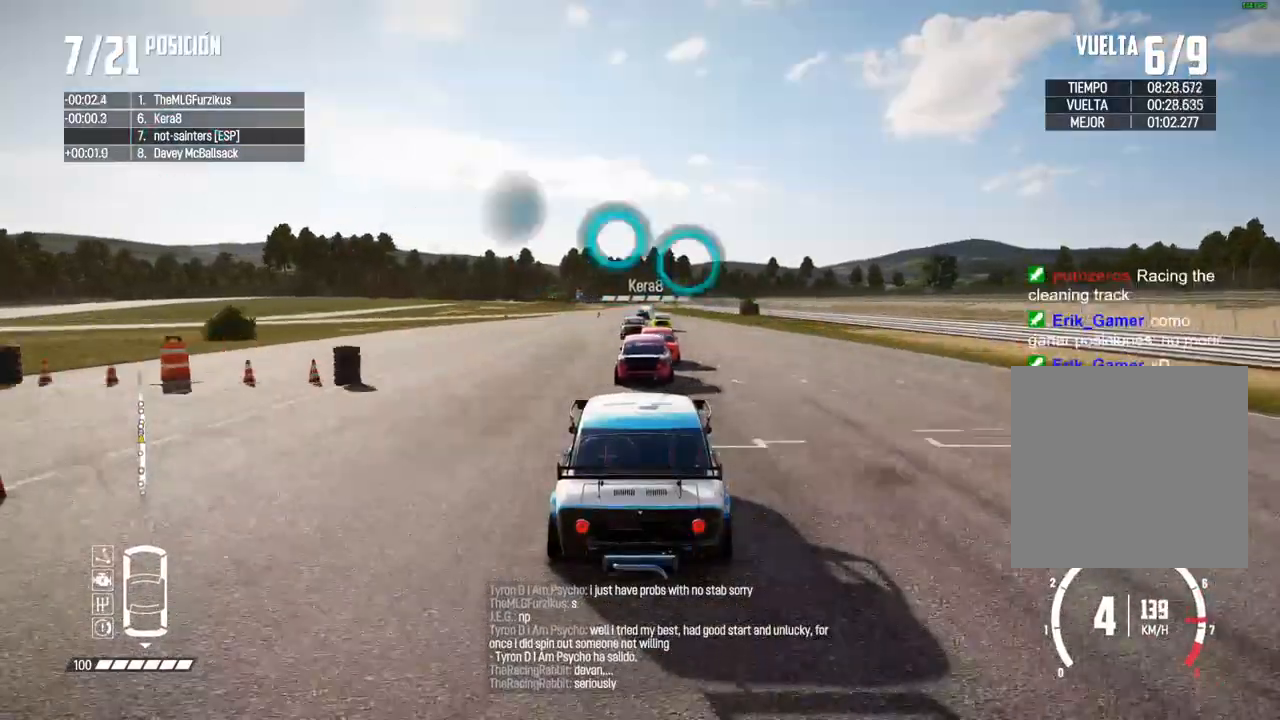
{"buttons": ["R2"], "left_stick": "center", "right_stick": "center", "events": []}
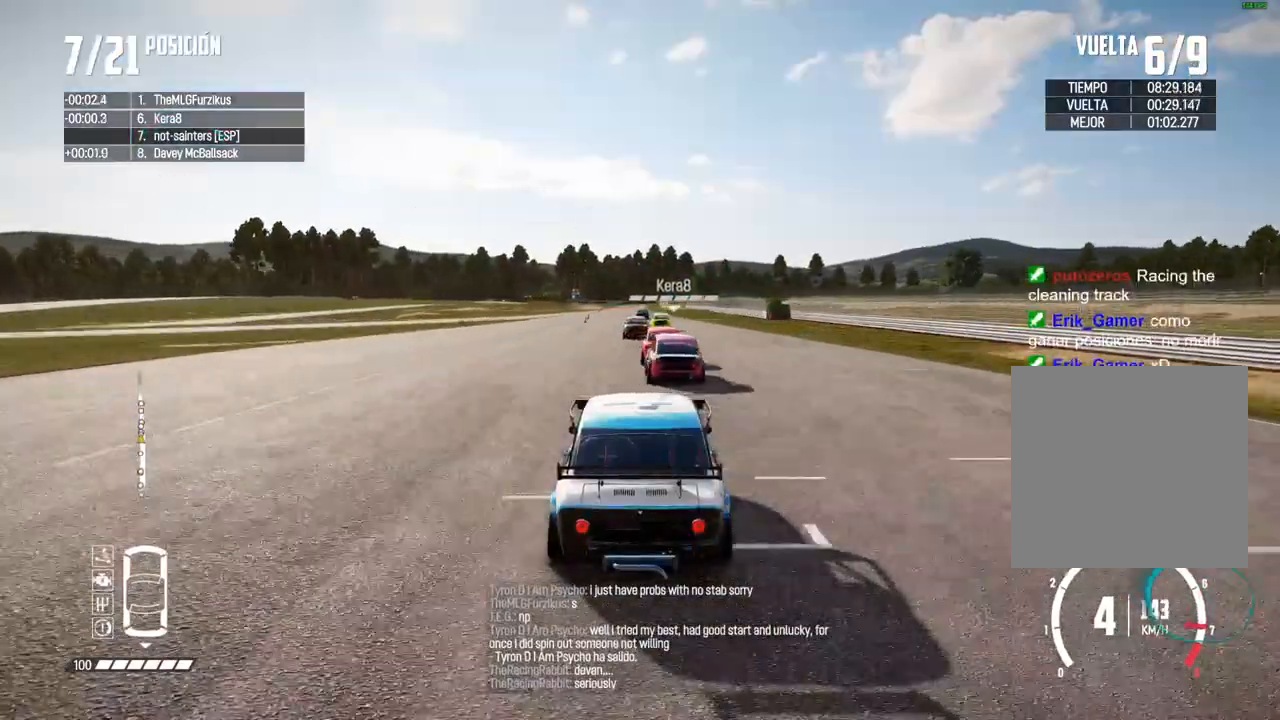
{"buttons": ["R2"], "left_stick": "center", "right_stick": "center", "events": []}
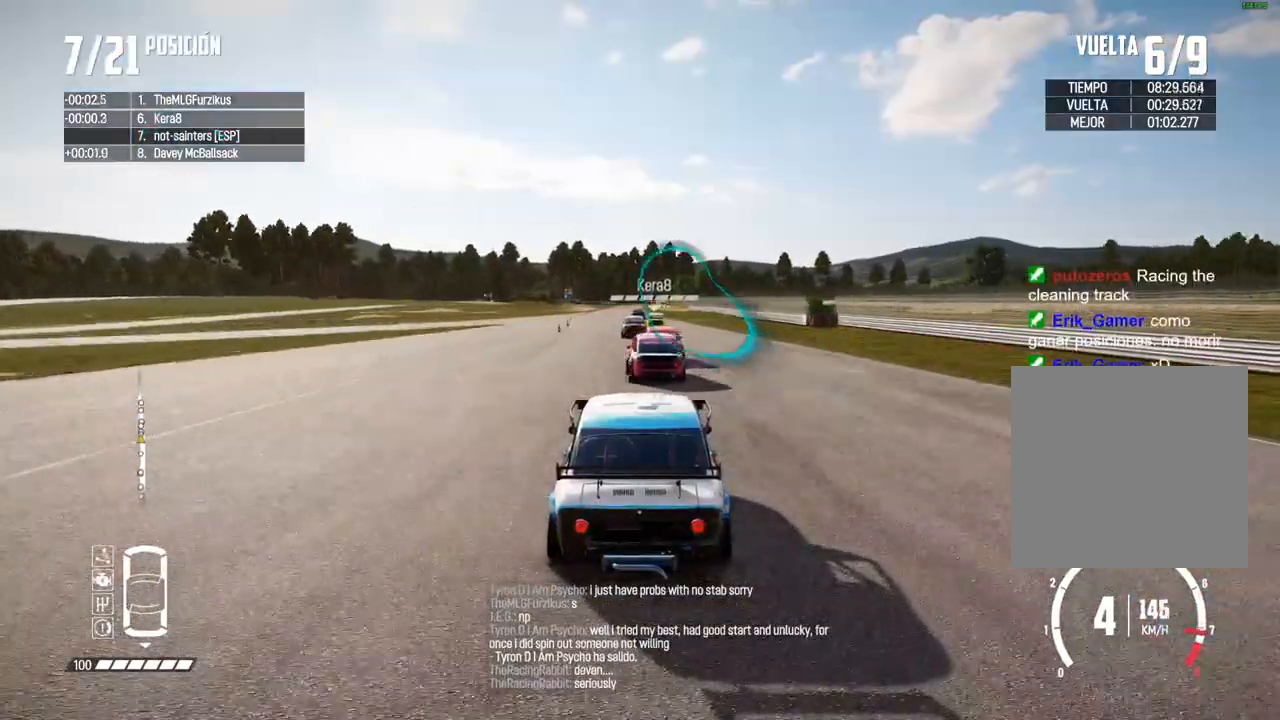
{"buttons": ["R2"], "left_stick": "center", "right_stick": "center", "events": [[300, "right_stick", "up"], [317, "A", "down"], [317, "R1", "down"], [367, "A", "up"], [367, "R1", "up"], [383, "right_stick", "center"]]}
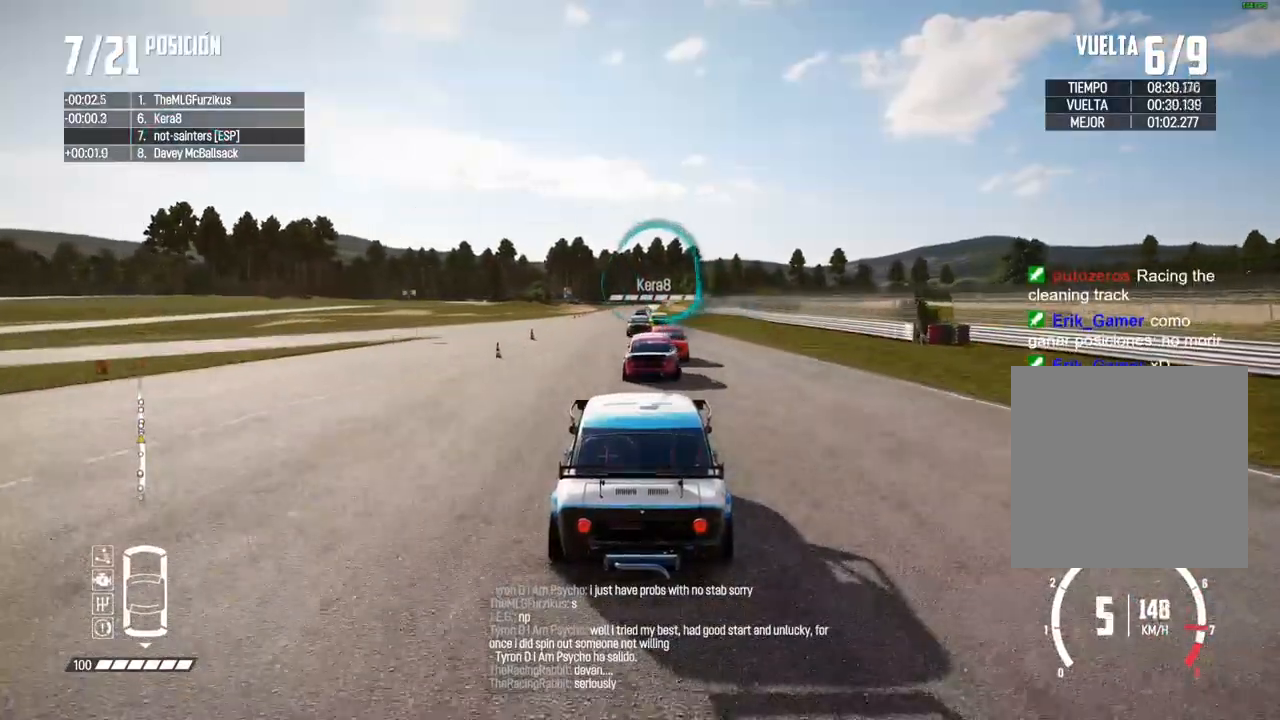
{"buttons": ["R2"], "left_stick": "center", "right_stick": "center", "events": [[217, "A", "down"], [383, "A", "up"]]}
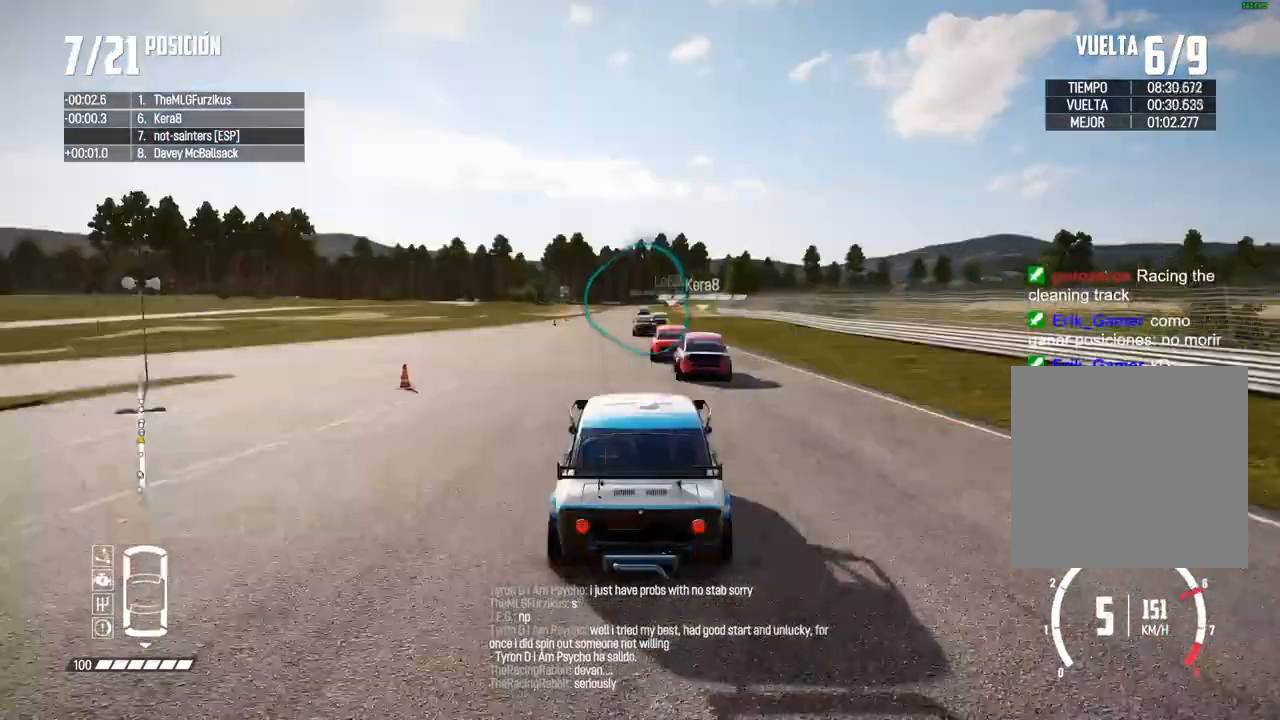
{"buttons": ["R2"], "left_stick": "center", "right_stick": "center", "events": []}
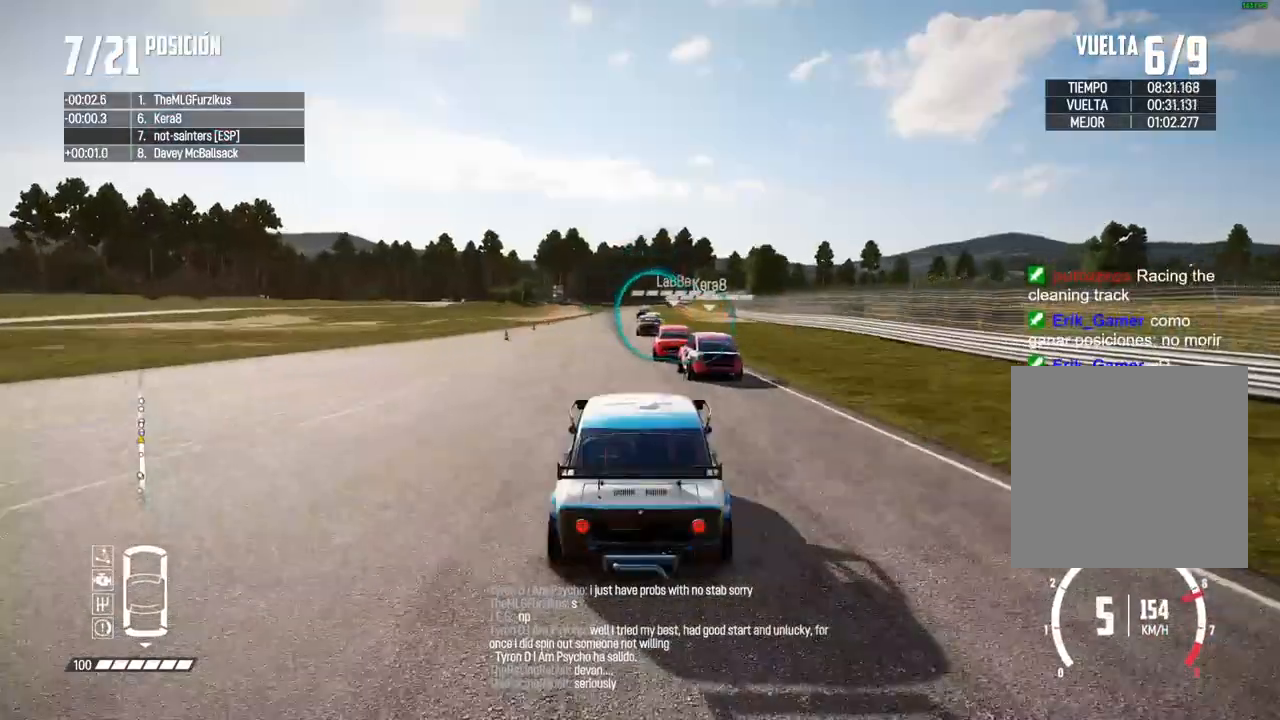
{"buttons": ["R2"], "left_stick": "center", "right_stick": "center", "events": []}
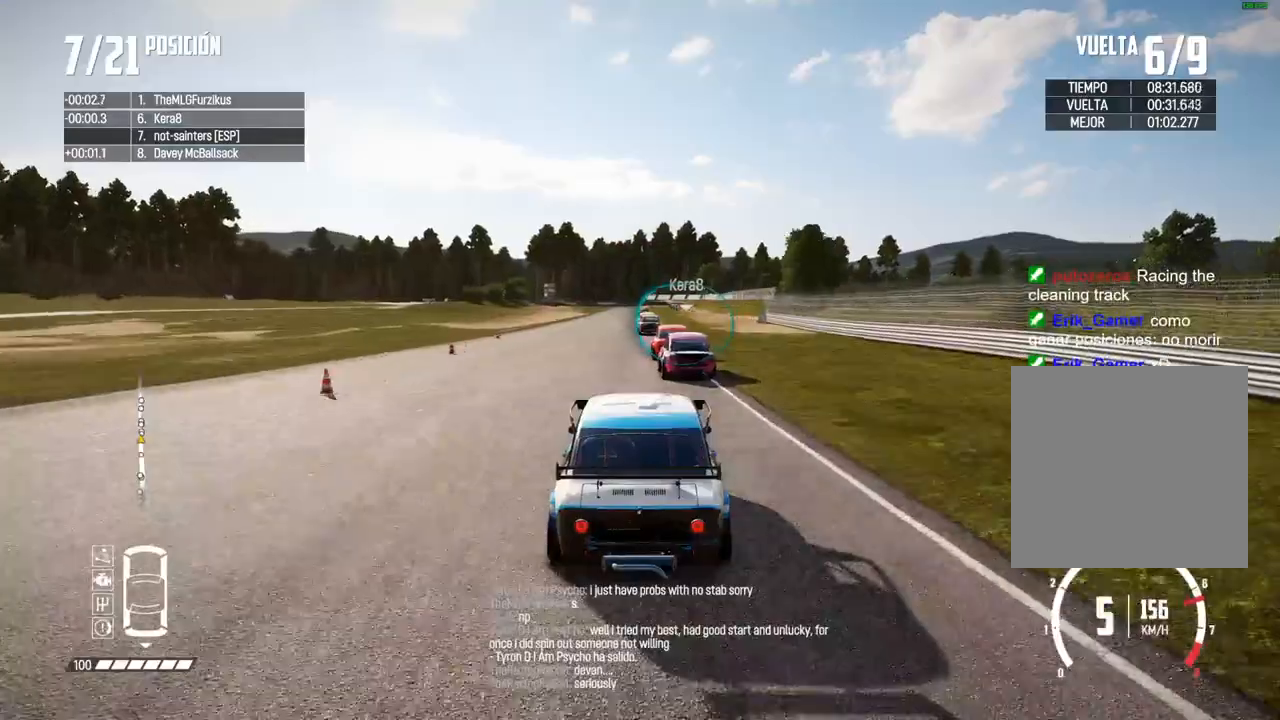
{"buttons": ["R2"], "left_stick": "center", "right_stick": "center", "events": []}
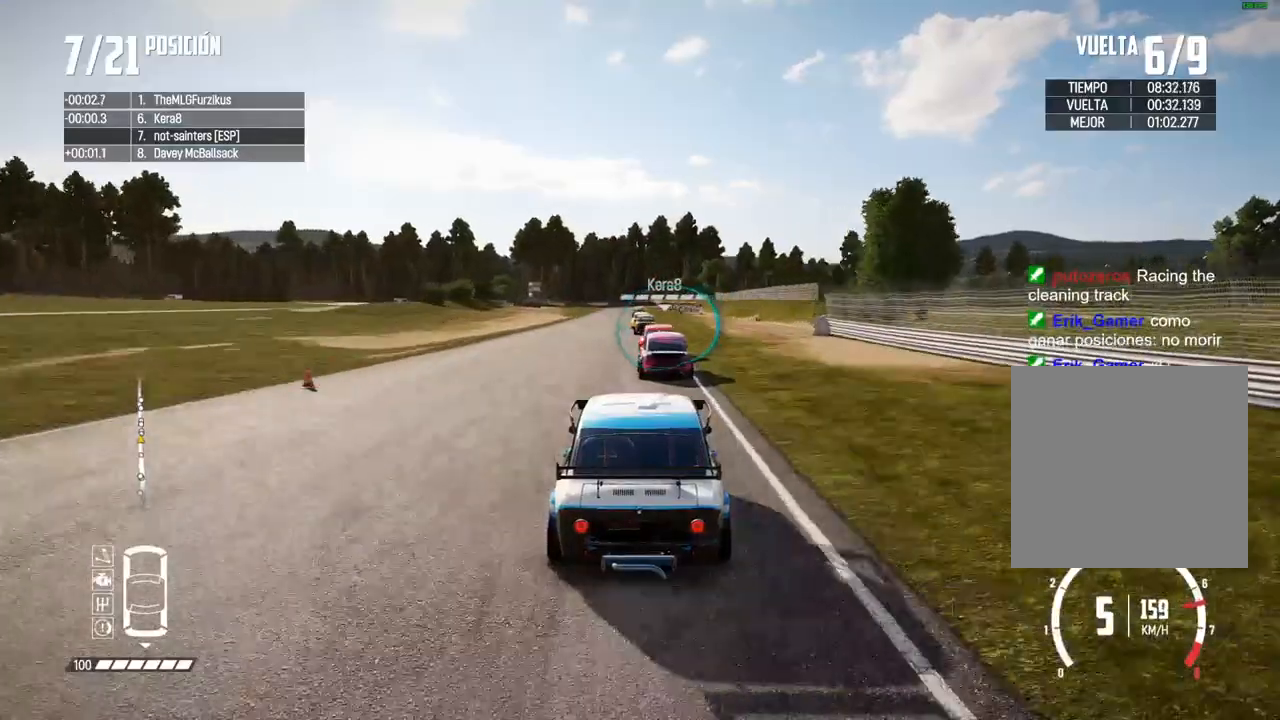
{"buttons": ["R2"], "left_stick": "center", "right_stick": "center", "events": []}